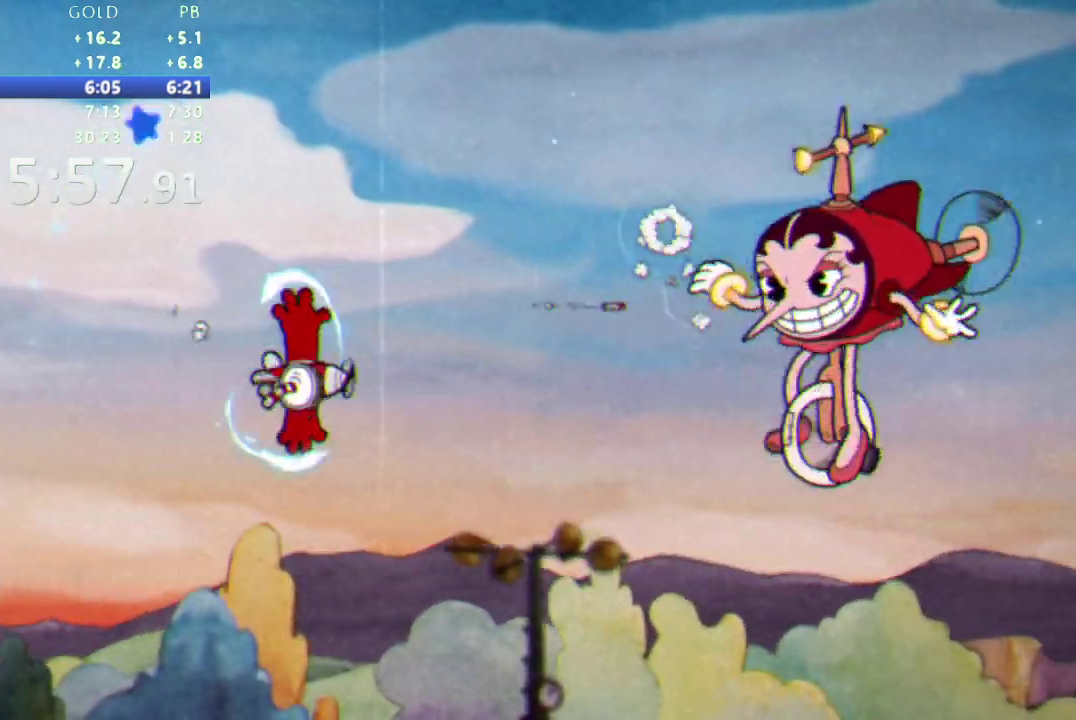
Gameplay with a controller (Nintendo layout); each line is a JSON object with the inputs held at the frame after it. "events" lists button and stick changes between this image and that frame as [ms after this image, input, new state], when the widget could be followed in between. Not read: DPAD_LEFT DPAD_RIGHT L3 R1 R3.
{"buttons": [], "events": [[83, "DPAD_DOWN", "down"], [200, "DPAD_DOWN", "up"]]}
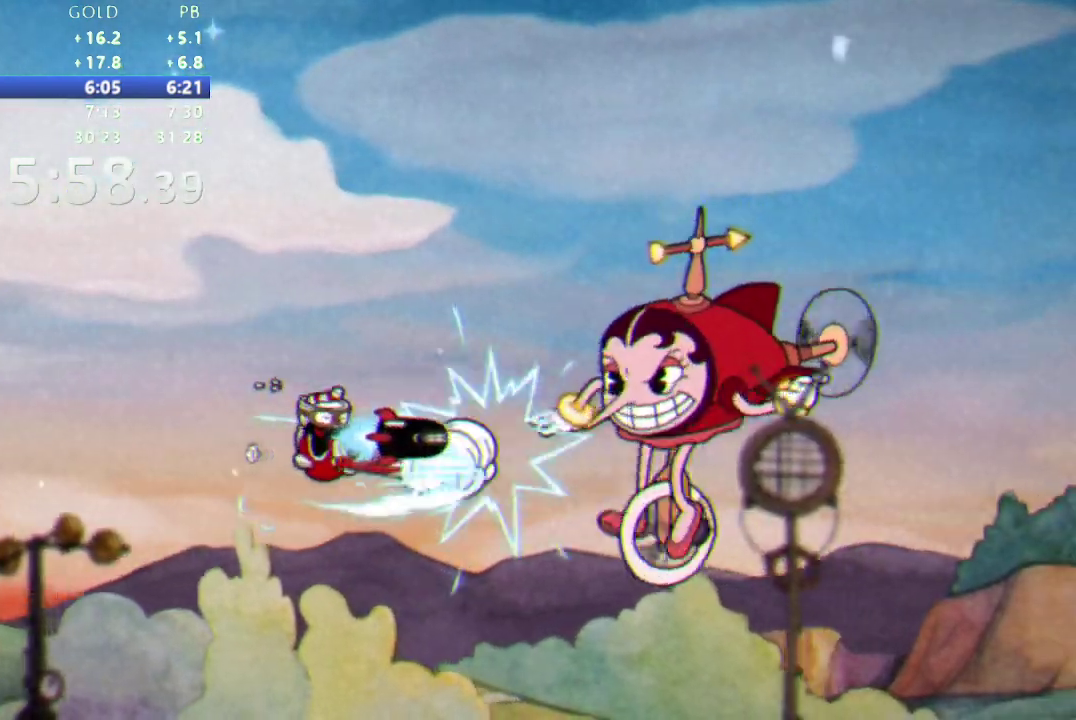
{"buttons": [], "events": [[300, "DPAD_UP", "down"], [400, "DPAD_UP", "up"]]}
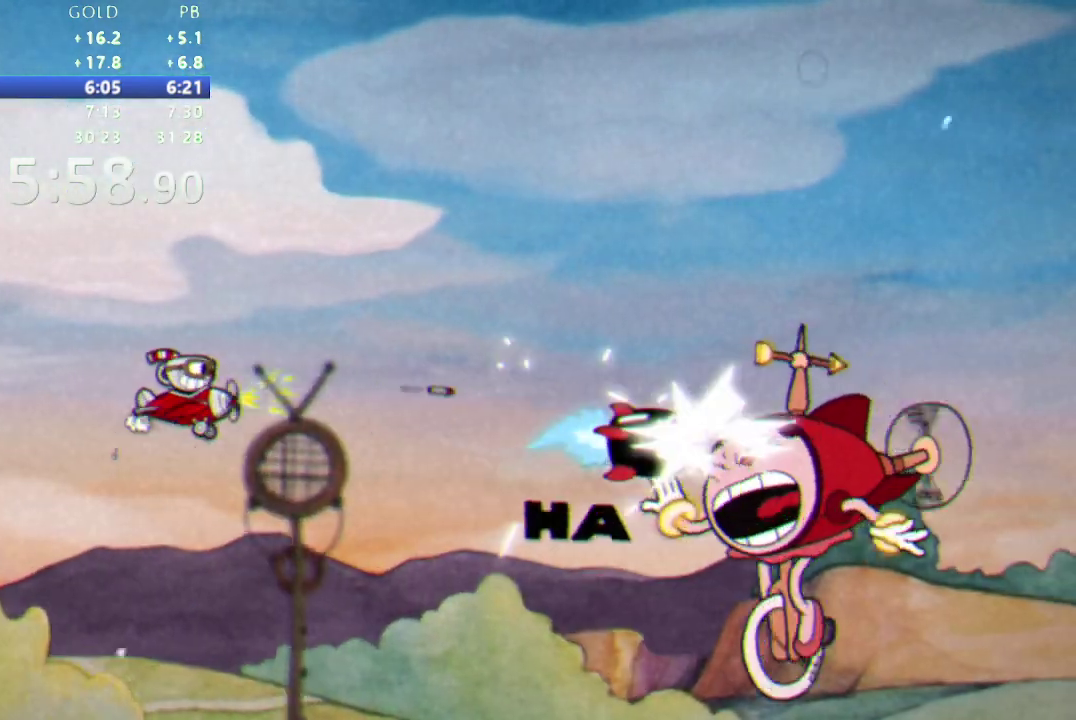
{"buttons": [], "events": [[17, "DPAD_UP", "down"], [100, "DPAD_UP", "up"], [200, "DPAD_UP", "down"], [283, "DPAD_UP", "up"], [383, "DPAD_UP", "down"], [467, "DPAD_UP", "up"]]}
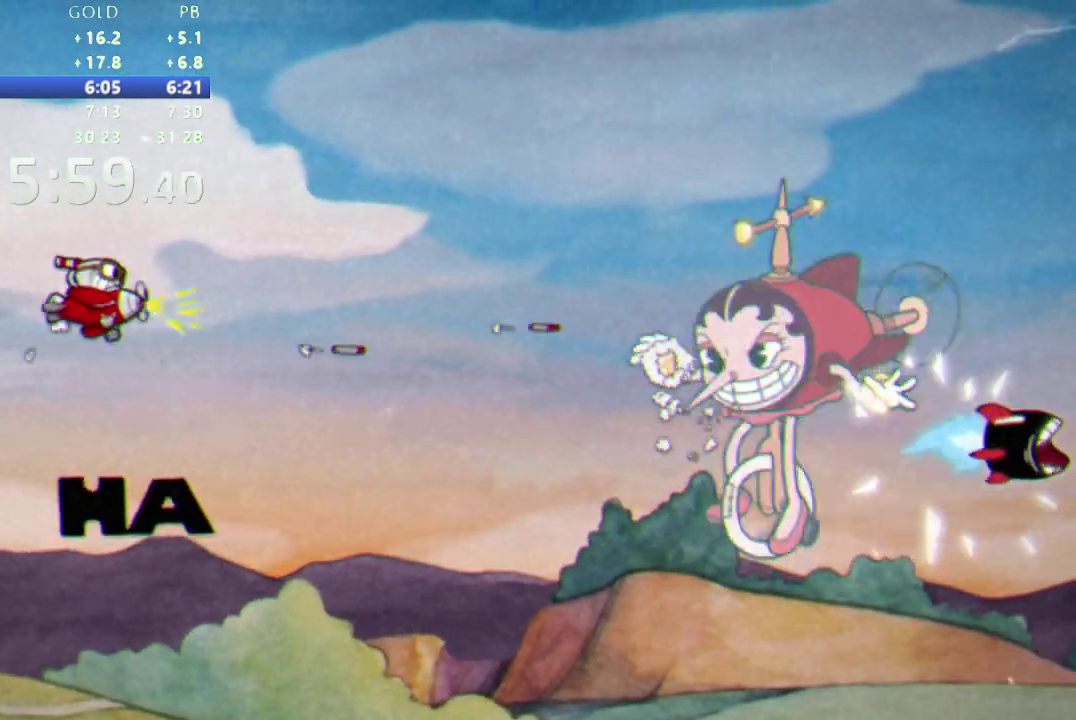
{"buttons": [], "events": [[383, "DPAD_UP", "down"], [433, "DPAD_UP", "up"]]}
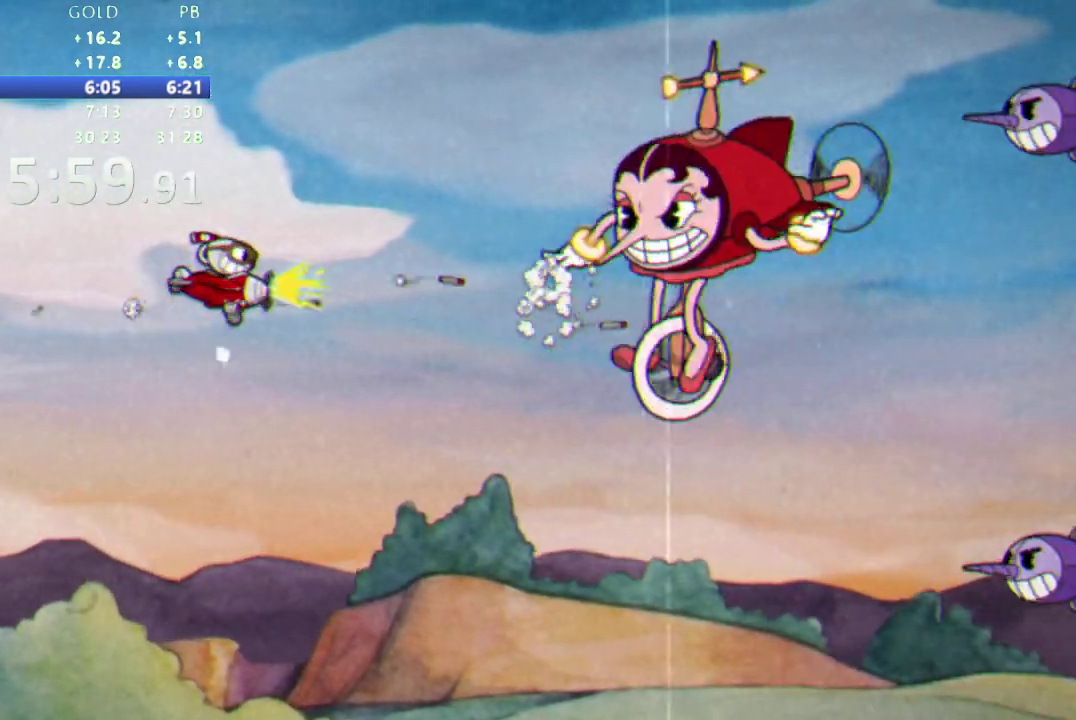
{"buttons": ["A"], "events": [[33, "DPAD_DOWN", "down"], [150, "DPAD_DOWN", "up"], [300, "DPAD_DOWN", "down"], [417, "A", "down"], [417, "DPAD_DOWN", "up"]]}
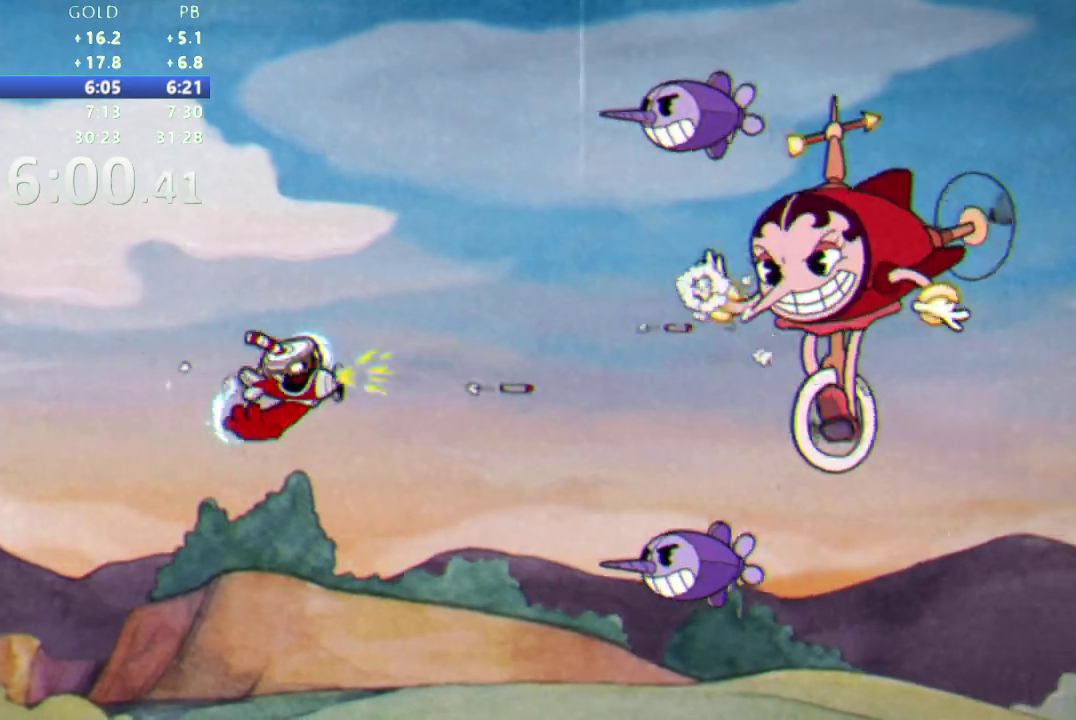
{"buttons": [], "events": [[17, "DPAD_DOWN", "down"], [33, "A", "up"], [117, "DPAD_DOWN", "up"], [200, "DPAD_DOWN", "down"], [267, "DPAD_DOWN", "up"]]}
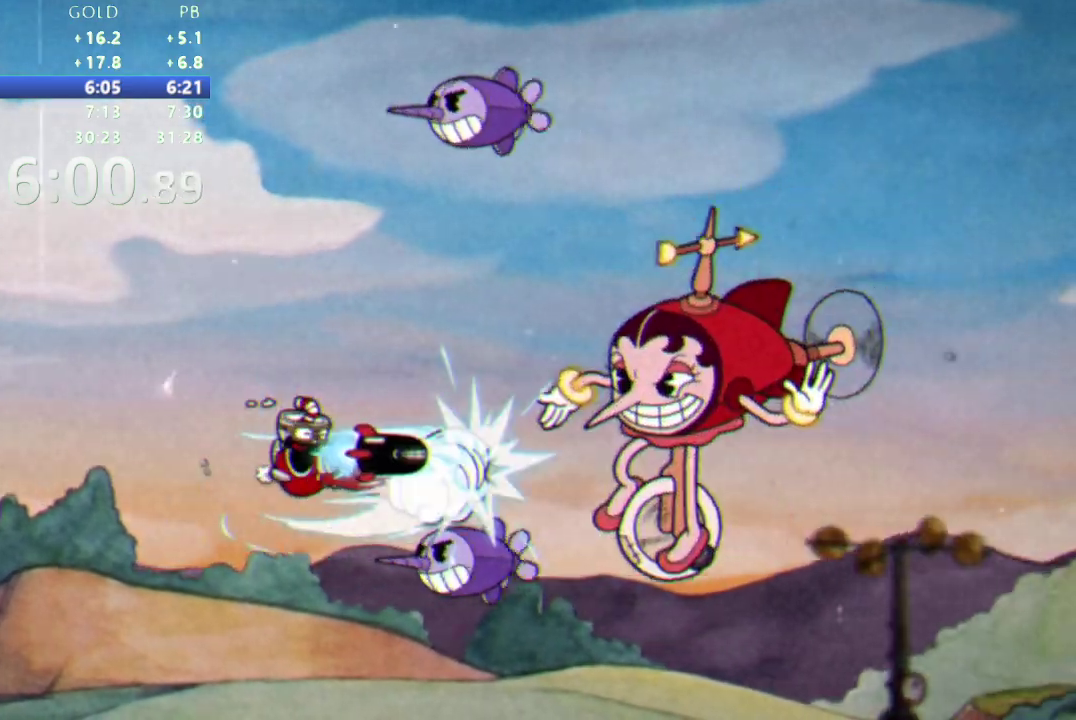
{"buttons": [], "events": [[100, "DPAD_UP", "down"], [200, "DPAD_UP", "up"], [317, "DPAD_UP", "down"], [450, "DPAD_UP", "up"]]}
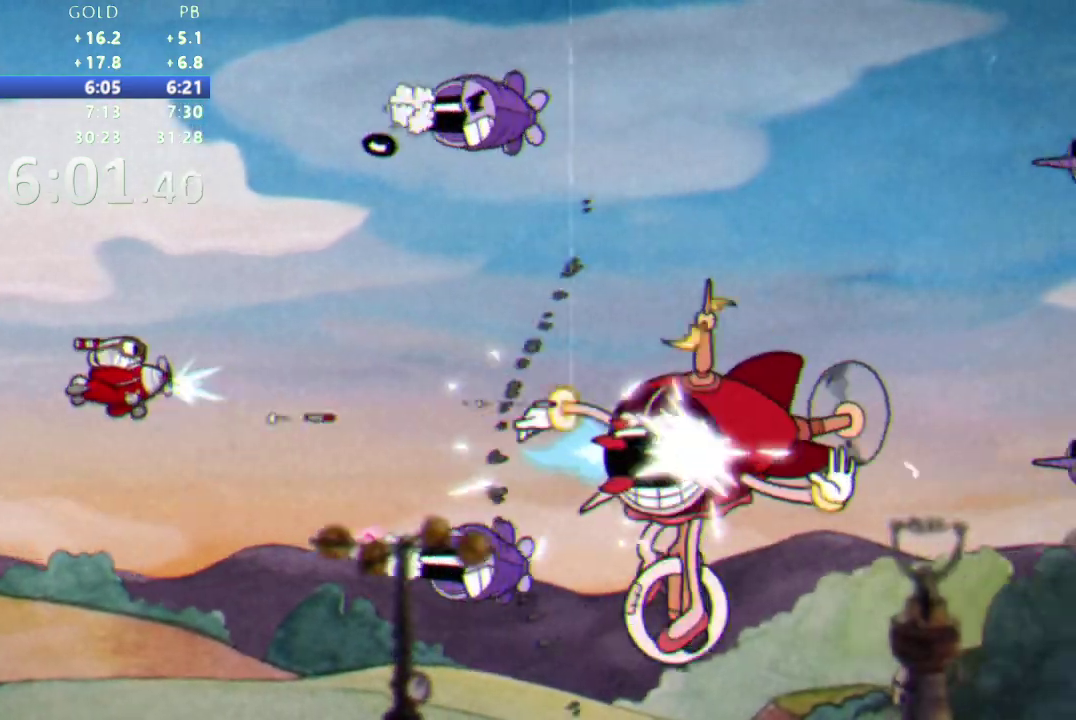
{"buttons": [], "events": [[200, "DPAD_DOWN", "down"], [333, "DPAD_DOWN", "up"]]}
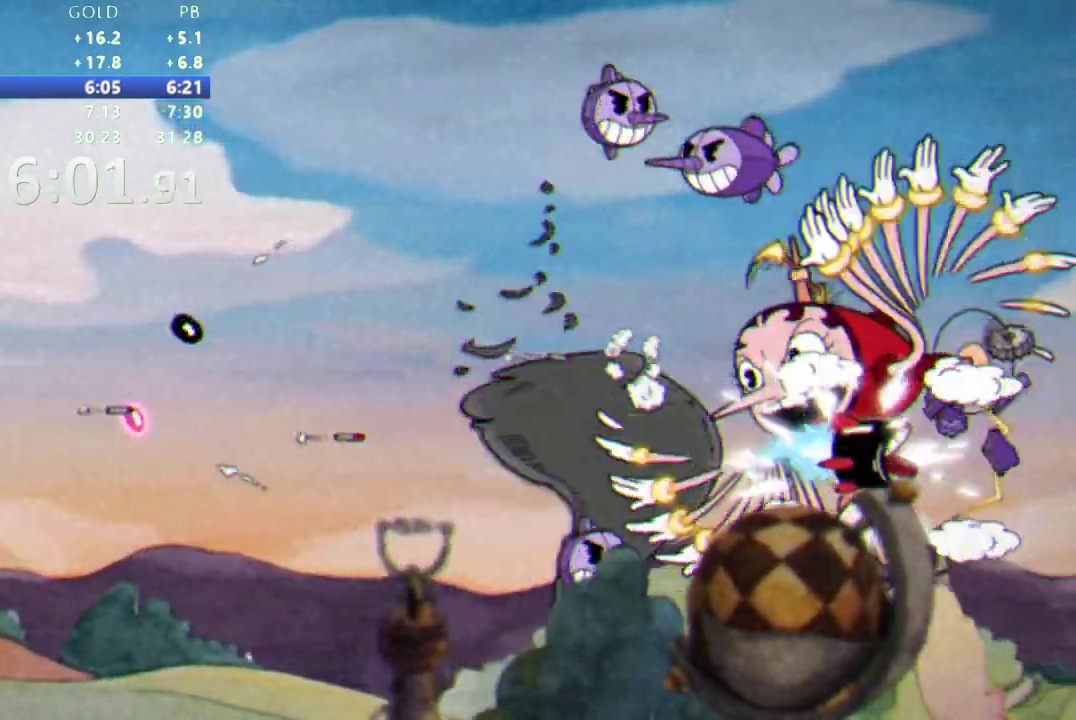
{"buttons": [], "events": [[17, "DPAD_UP", "down"], [50, "B", "down"], [167, "DPAD_UP", "up"], [200, "B", "up"]]}
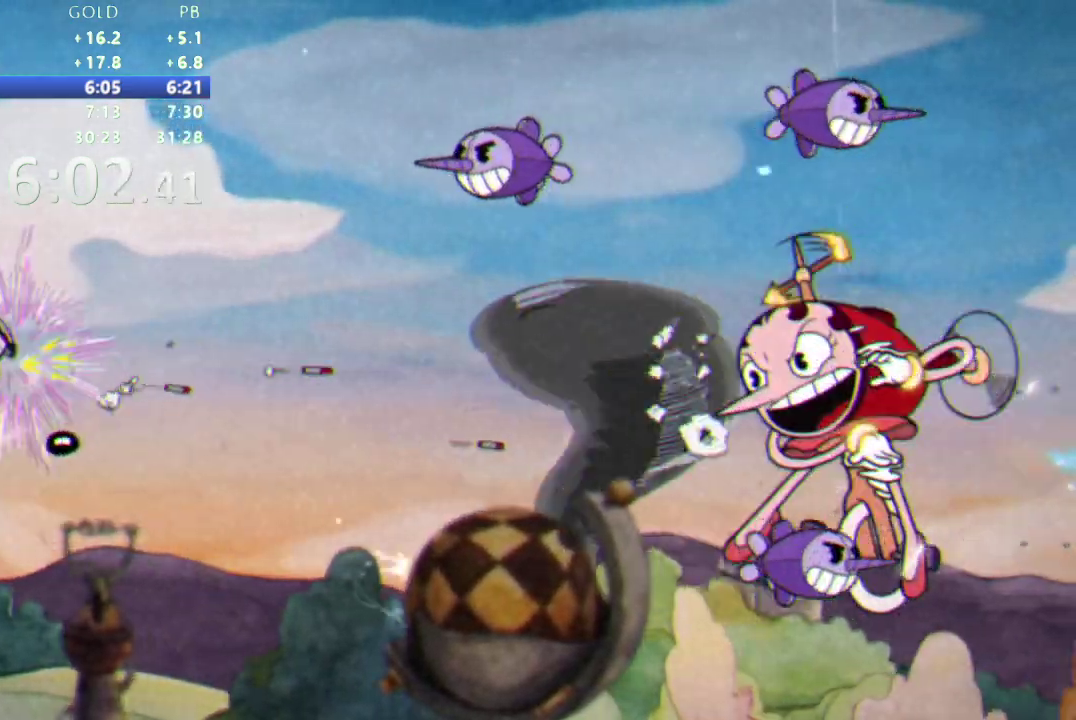
{"buttons": [], "events": [[50, "DPAD_DOWN", "down"], [183, "DPAD_DOWN", "up"], [317, "DPAD_DOWN", "down"], [467, "DPAD_DOWN", "up"]]}
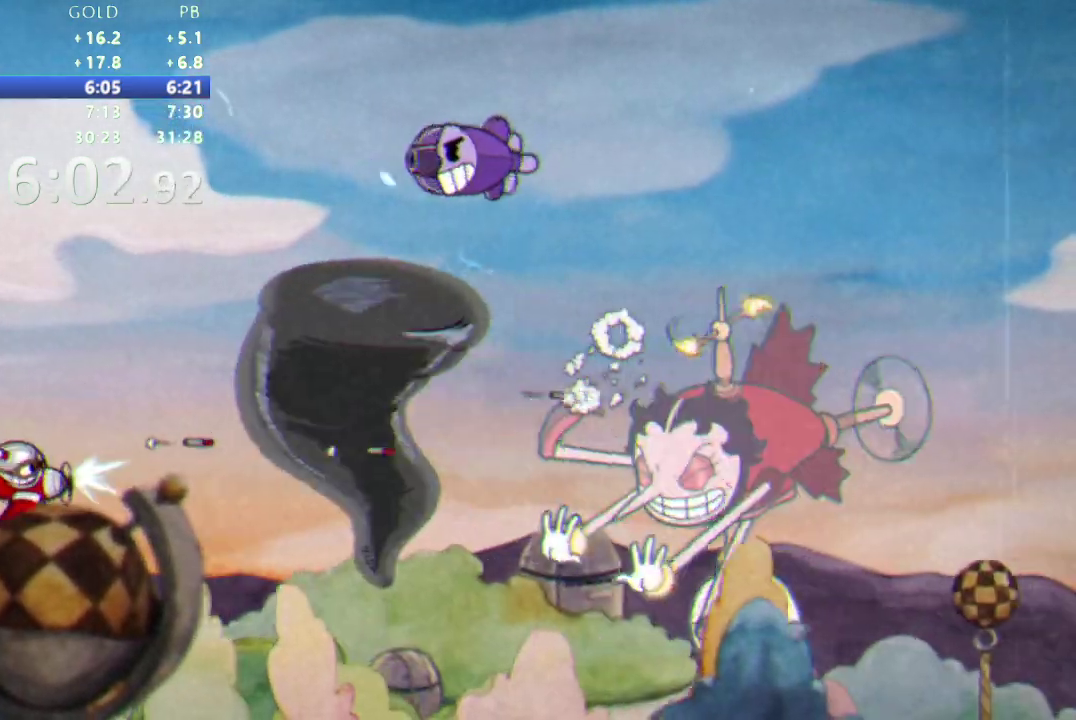
{"buttons": ["X"], "events": [[67, "DPAD_DOWN", "down"], [83, "X", "down"], [400, "DPAD_DOWN", "up"]]}
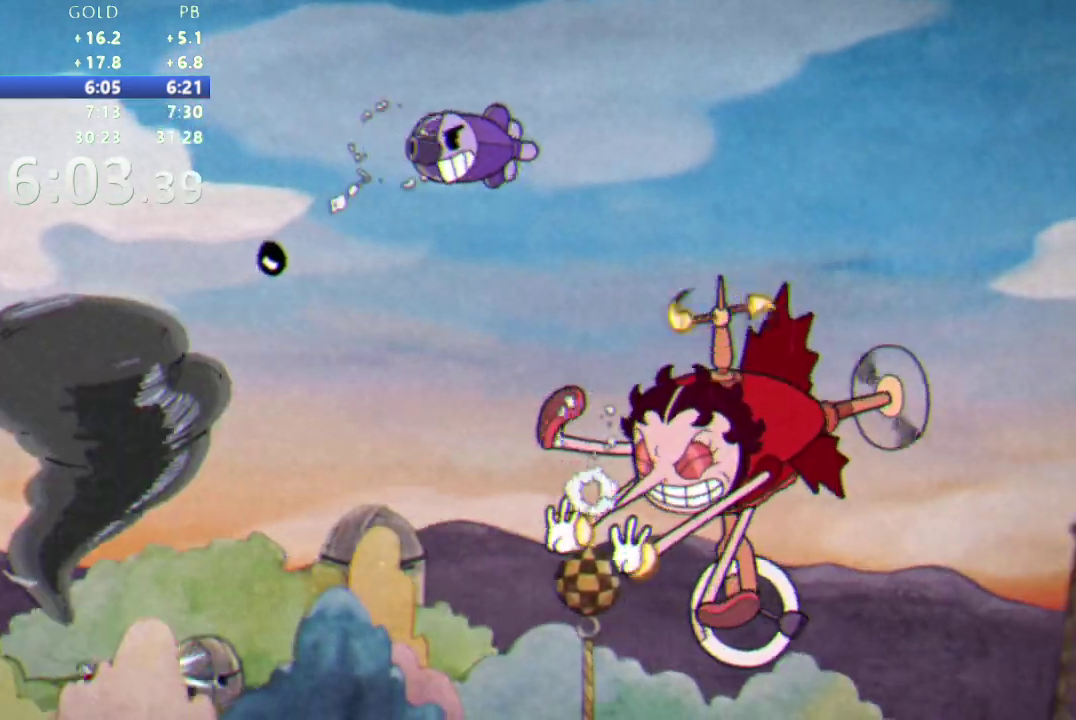
{"buttons": [], "events": [[83, "DPAD_UP", "down"], [283, "X", "up"], [467, "DPAD_UP", "up"]]}
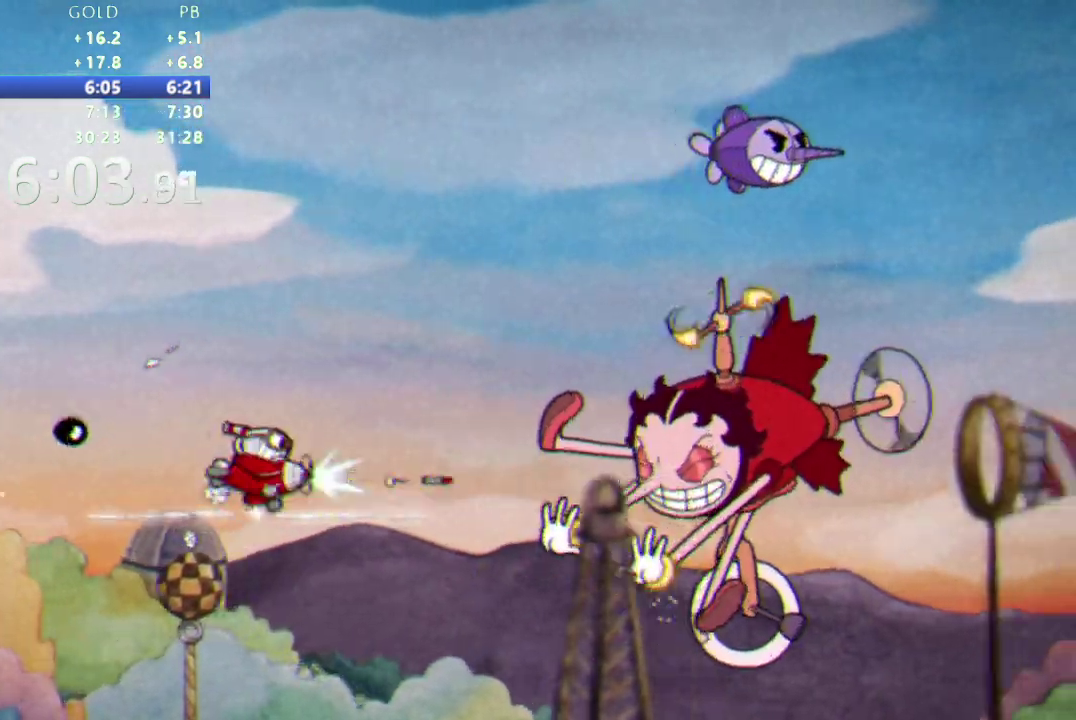
{"buttons": [], "events": [[67, "DPAD_UP", "down"], [167, "DPAD_UP", "up"], [300, "DPAD_UP", "down"], [383, "DPAD_UP", "up"]]}
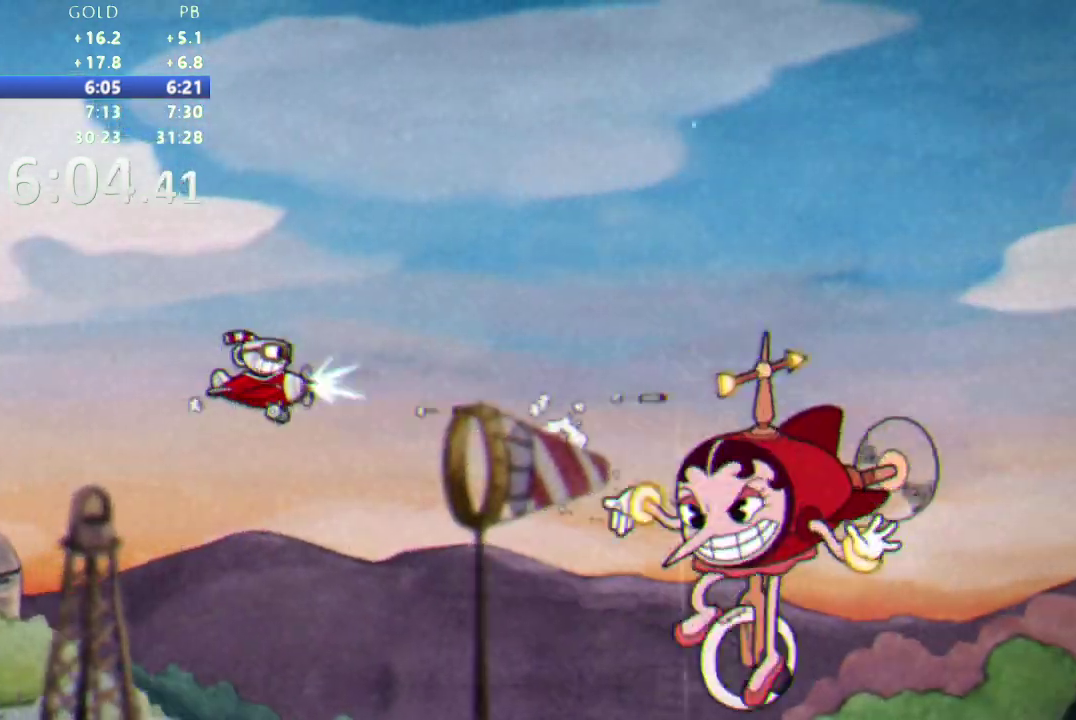
{"buttons": ["DPAD_UP"], "events": [[233, "DPAD_UP", "down"], [317, "A", "down"], [367, "DPAD_UP", "up"], [450, "A", "up"], [450, "DPAD_UP", "down"]]}
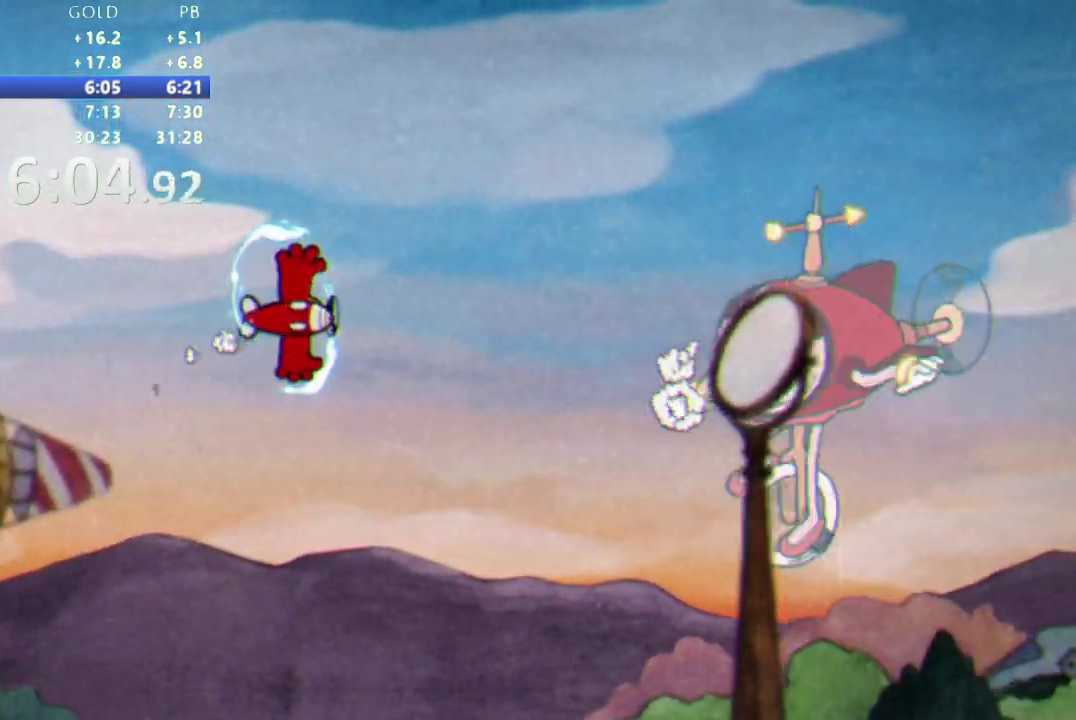
{"buttons": [], "events": [[117, "DPAD_UP", "up"]]}
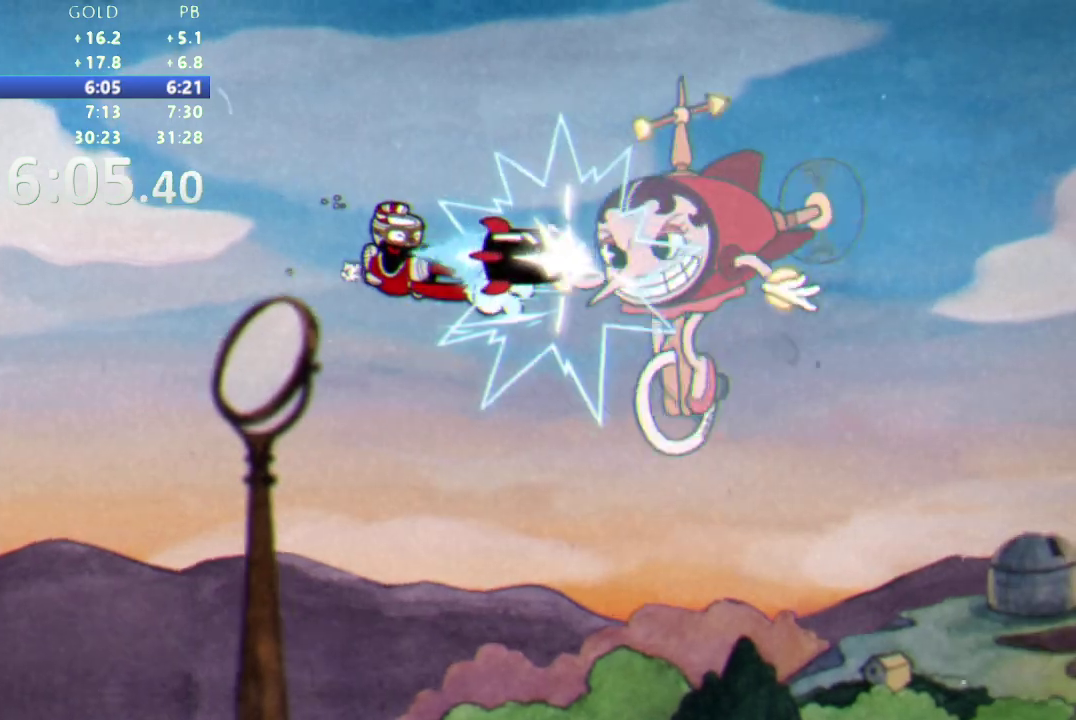
{"buttons": ["DPAD_DOWN"], "events": [[133, "DPAD_DOWN", "down"], [200, "DPAD_DOWN", "up"], [467, "DPAD_DOWN", "down"]]}
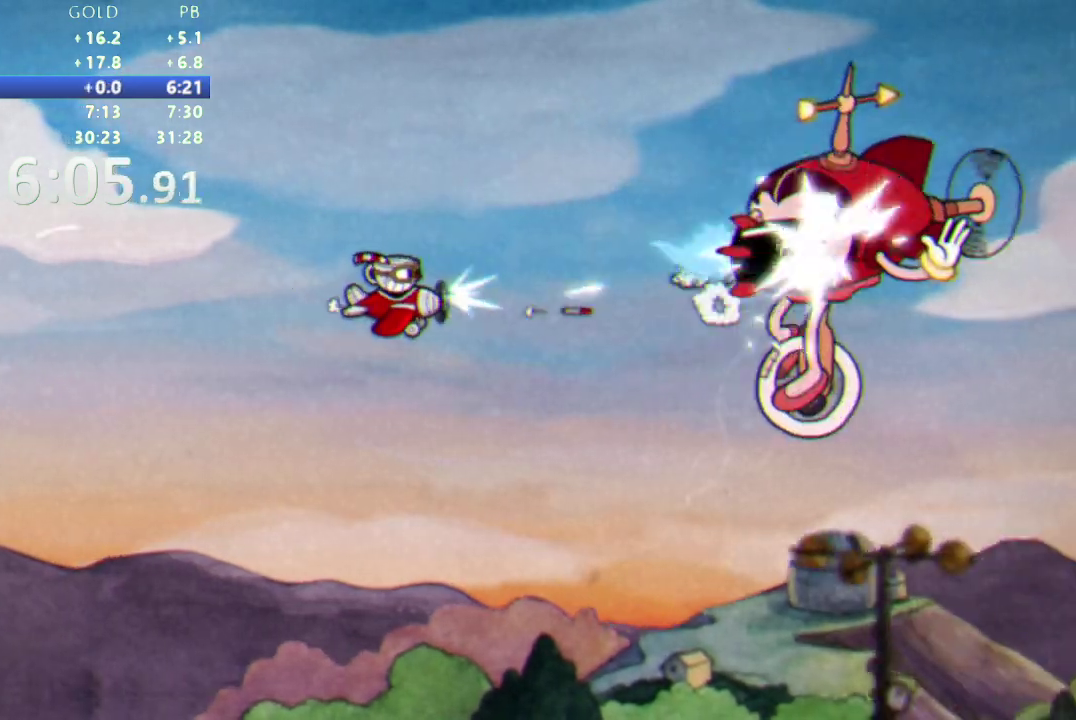
{"buttons": [], "events": [[83, "DPAD_DOWN", "up"], [200, "DPAD_DOWN", "down"], [267, "DPAD_DOWN", "up"], [417, "DPAD_DOWN", "down"], [500, "DPAD_DOWN", "up"]]}
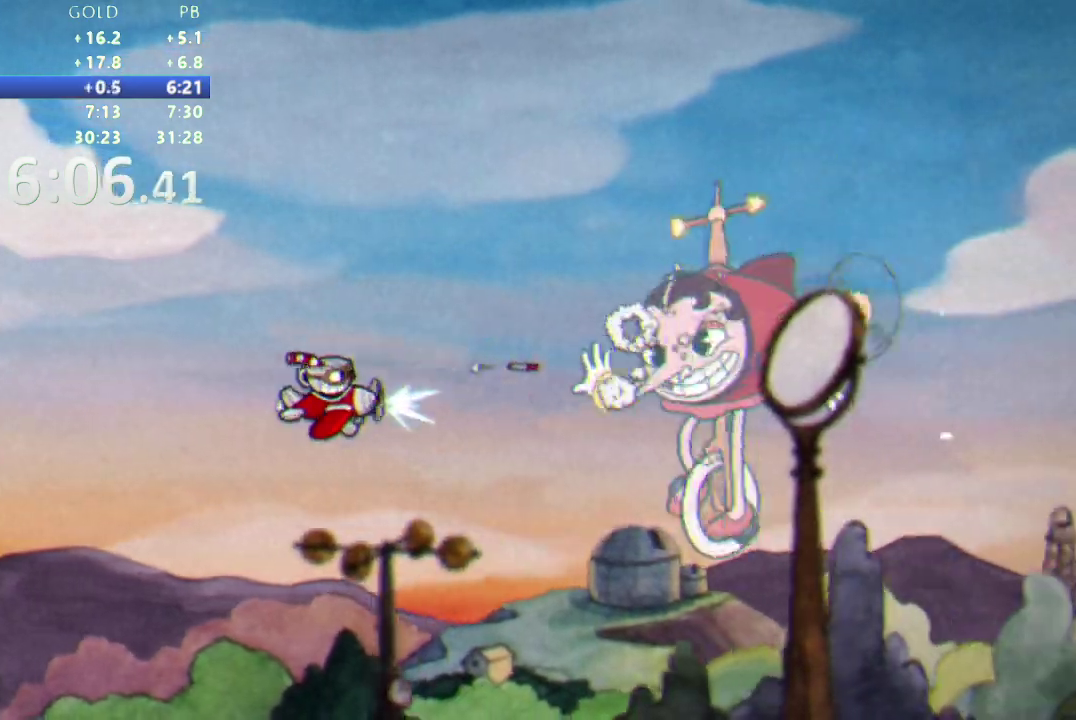
{"buttons": [], "events": [[117, "DPAD_DOWN", "down"], [183, "DPAD_DOWN", "up"]]}
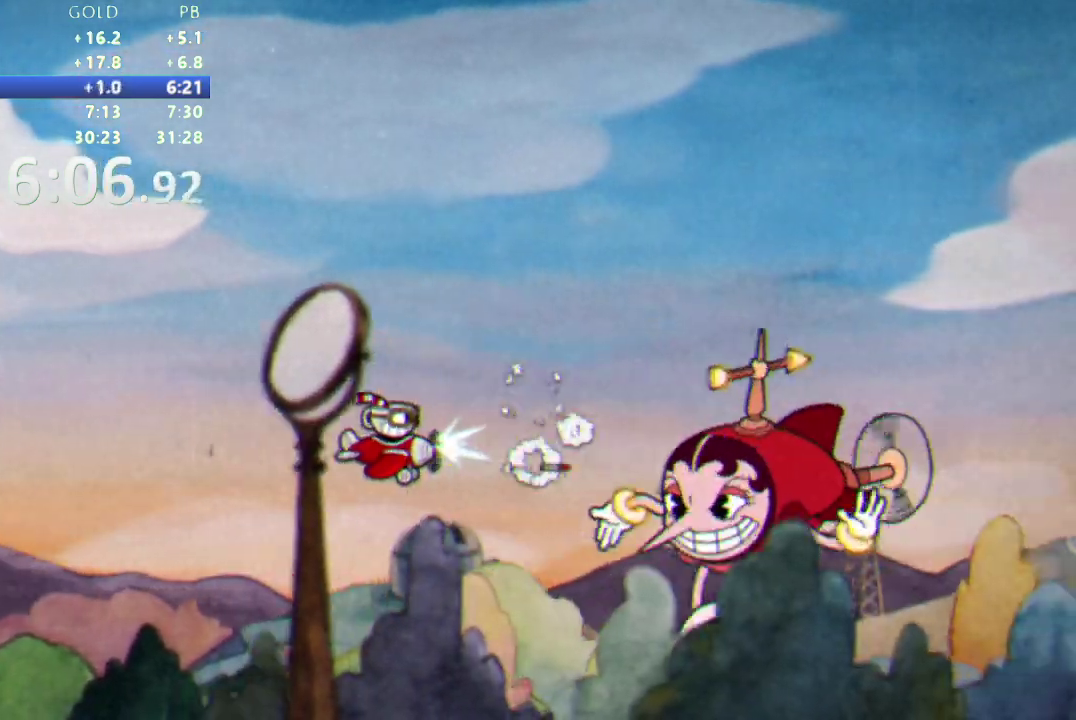
{"buttons": ["DPAD_UP"], "events": [[50, "DPAD_UP", "down"], [150, "DPAD_UP", "up"], [300, "DPAD_UP", "down"], [367, "DPAD_UP", "up"], [467, "DPAD_UP", "down"]]}
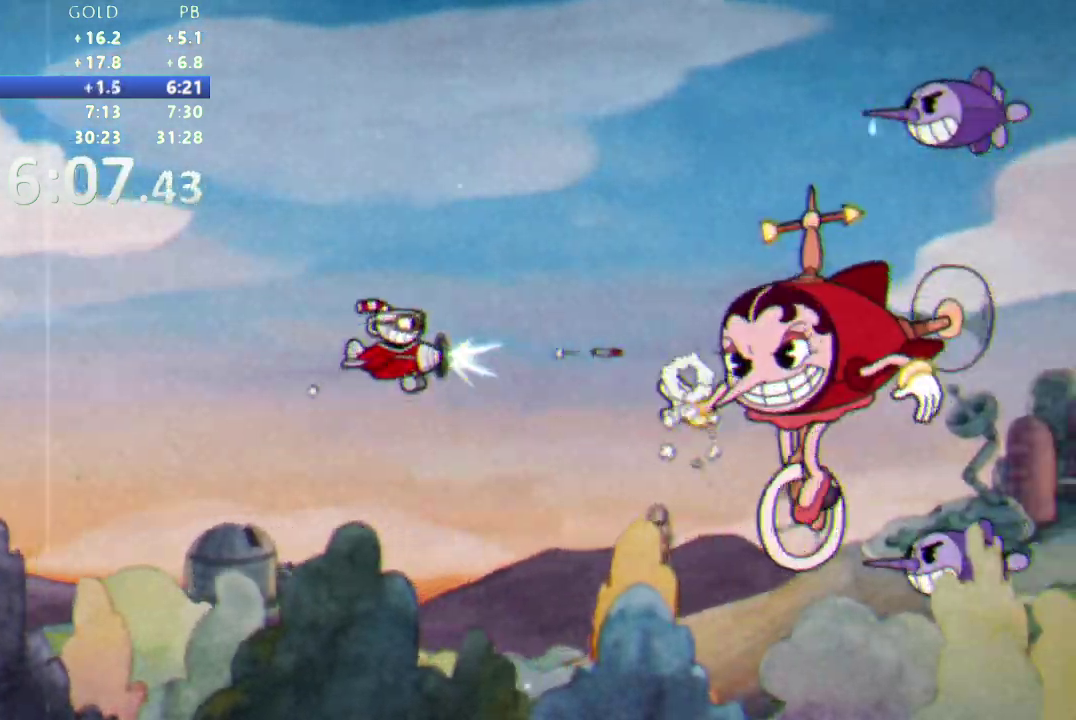
{"buttons": ["DPAD_DOWN"], "events": [[67, "DPAD_UP", "up"], [217, "DPAD_UP", "down"], [317, "DPAD_UP", "up"], [450, "DPAD_DOWN", "down"]]}
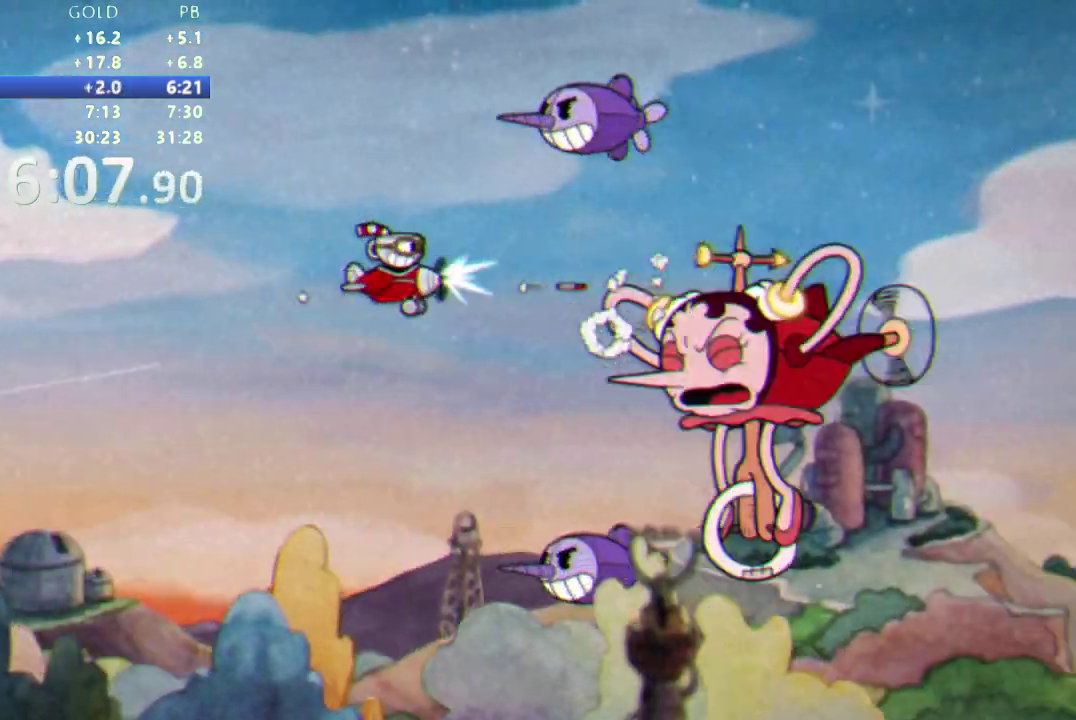
{"buttons": [], "events": [[133, "DPAD_DOWN", "up"]]}
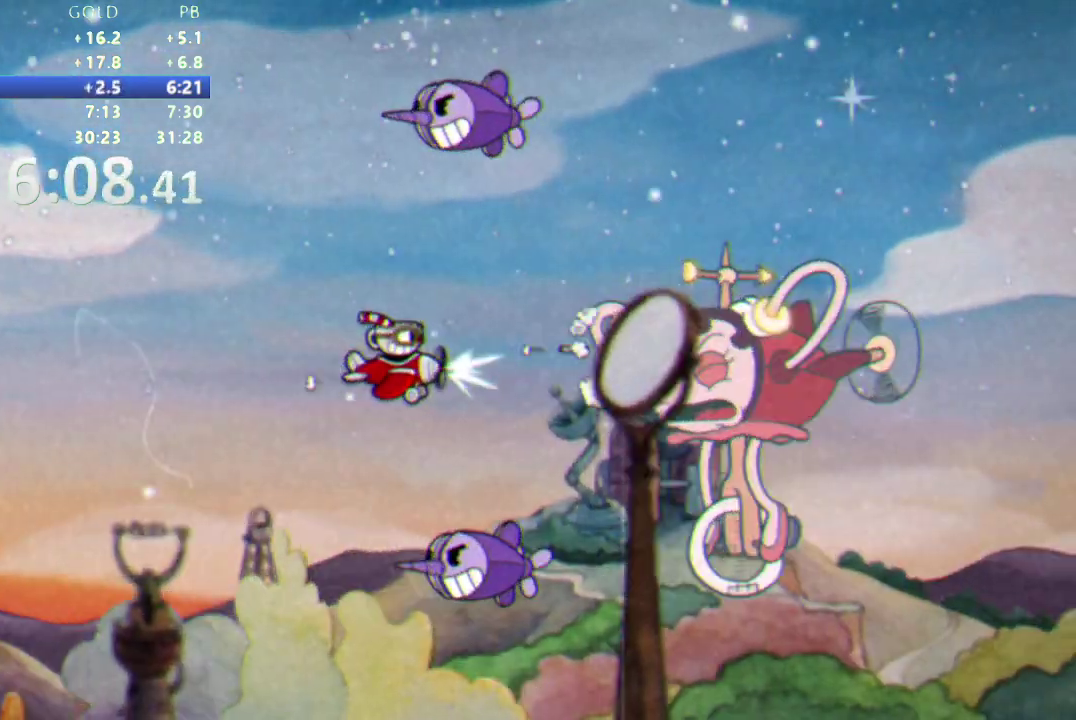
{"buttons": [], "events": []}
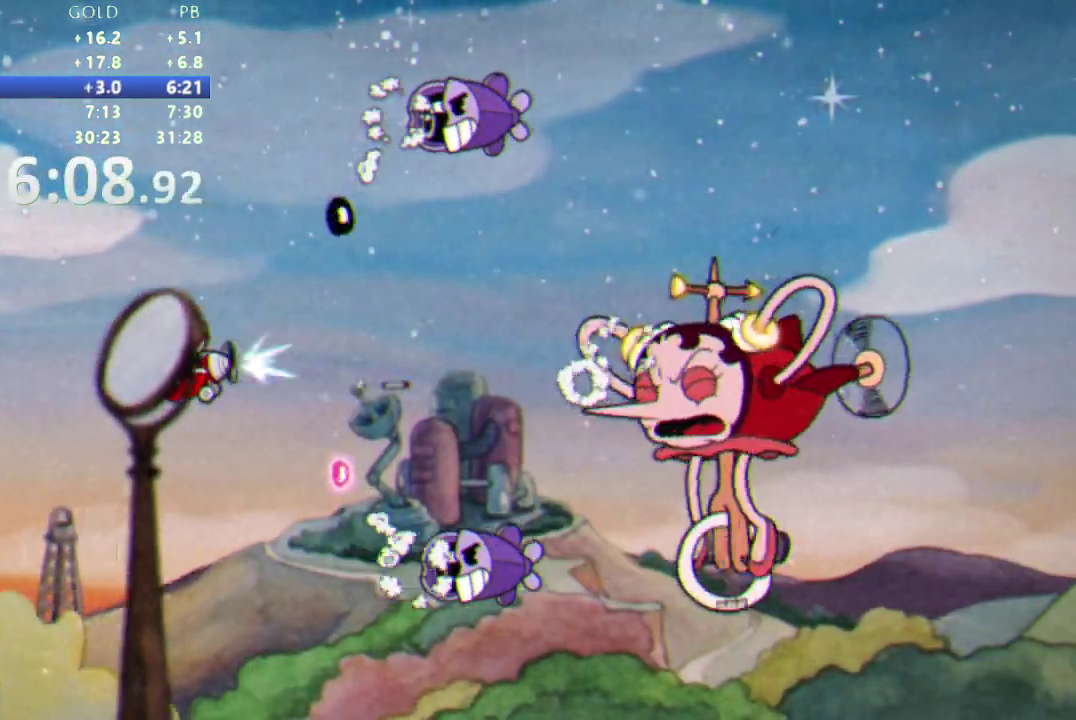
{"buttons": ["B"], "events": [[267, "DPAD_UP", "down"], [417, "B", "down"], [483, "DPAD_UP", "up"]]}
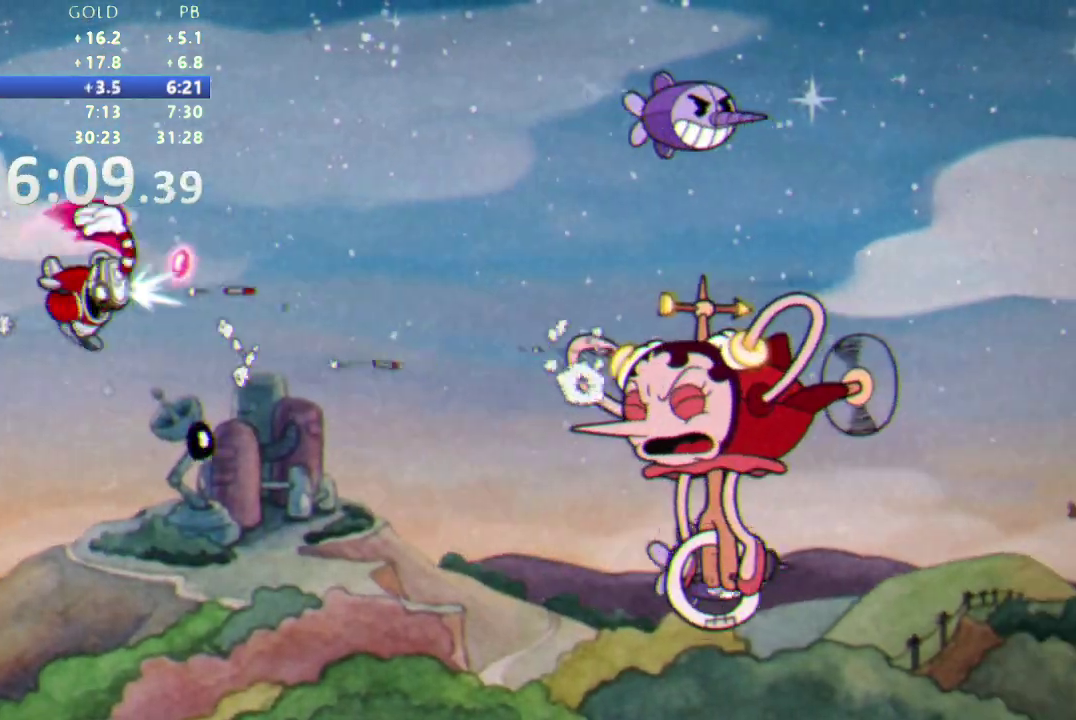
{"buttons": [], "events": [[17, "DPAD_DOWN", "down"], [50, "B", "up"], [483, "DPAD_DOWN", "up"]]}
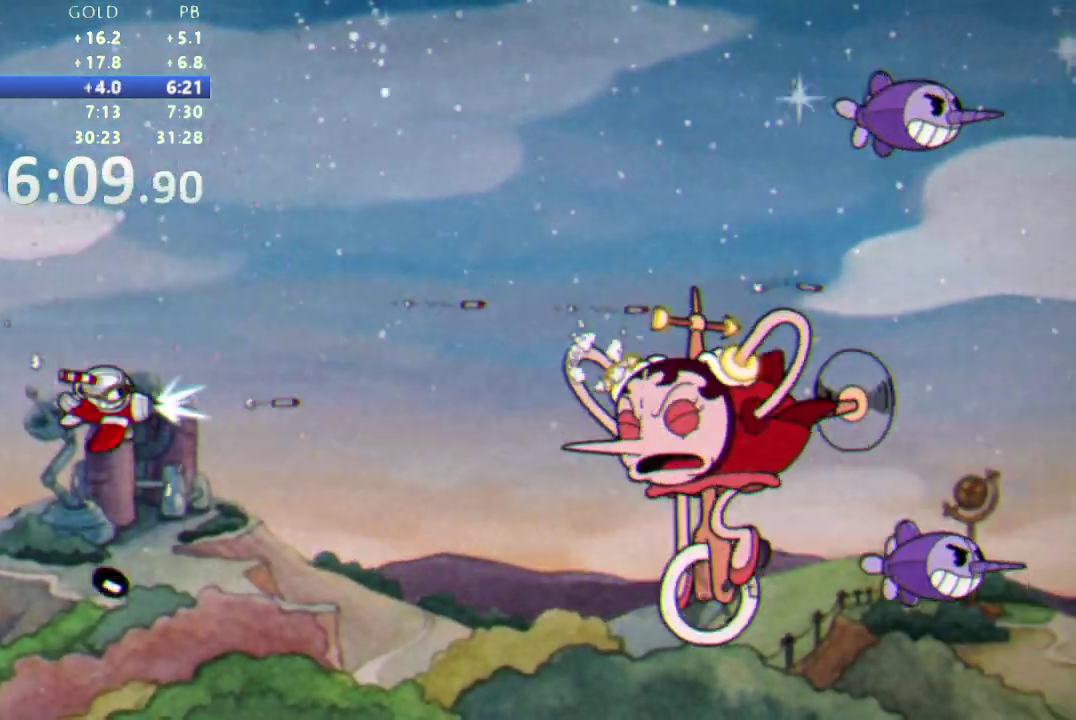
{"buttons": [], "events": [[250, "DPAD_DOWN", "down"], [333, "DPAD_DOWN", "up"]]}
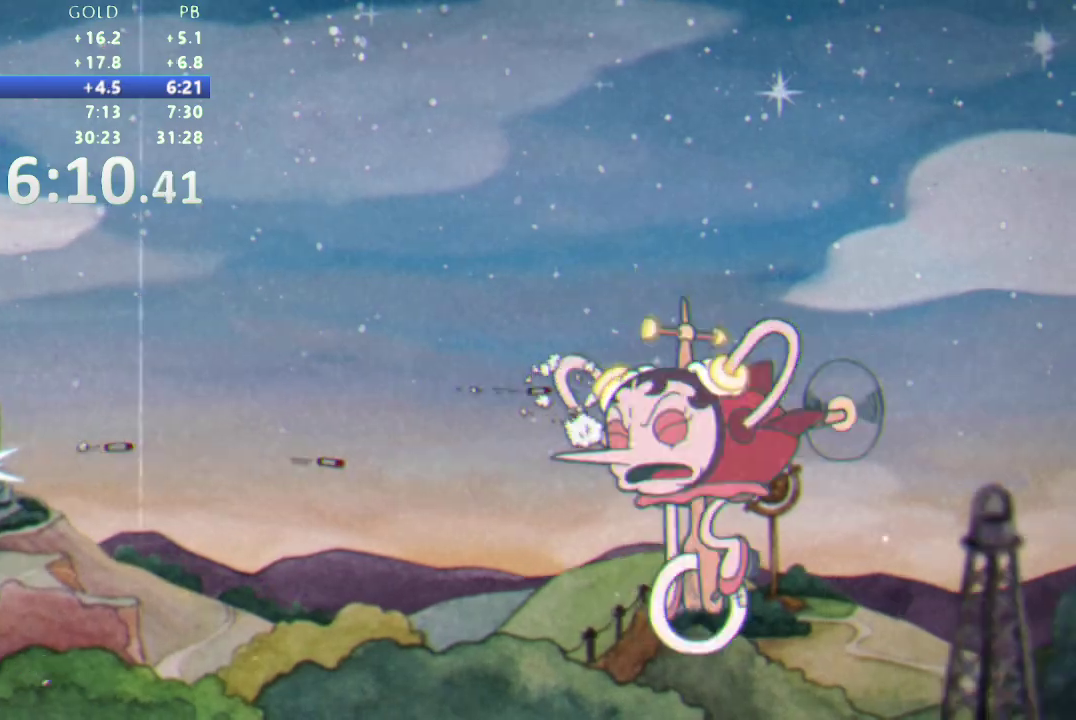
{"buttons": [], "events": []}
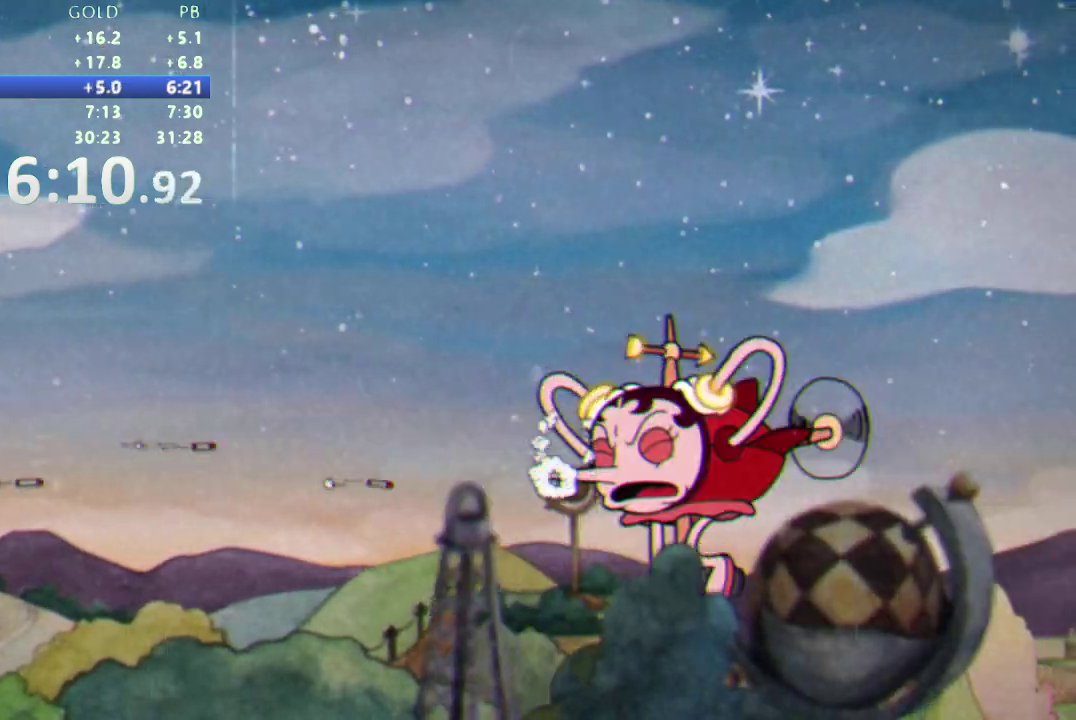
{"buttons": [], "events": []}
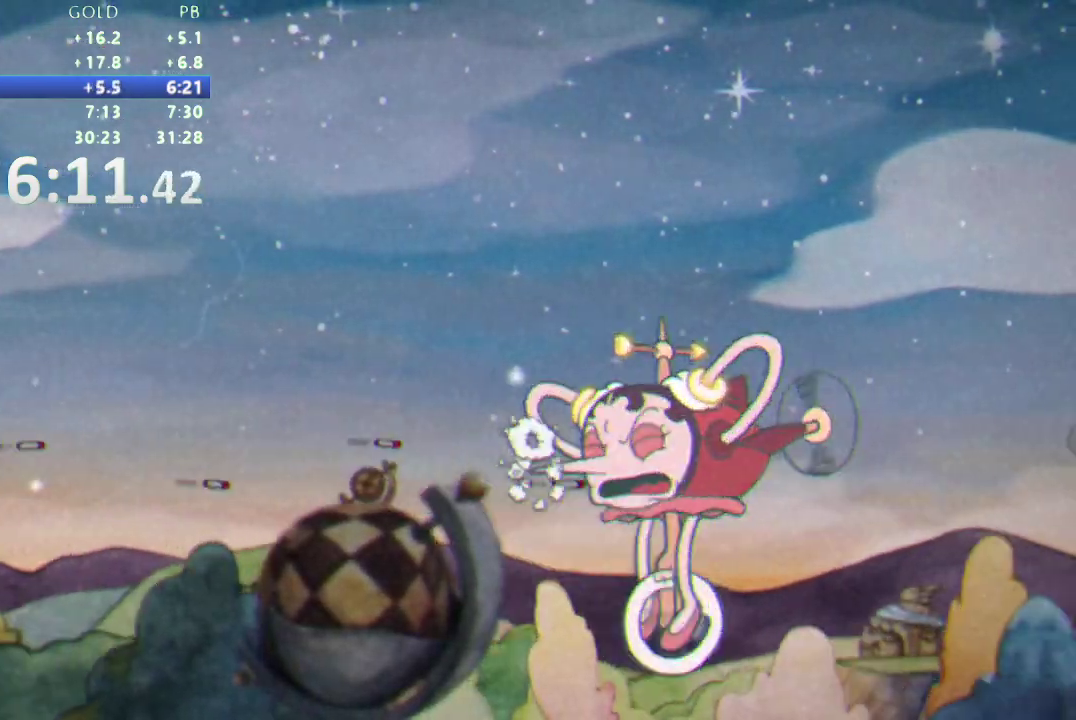
{"buttons": [], "events": []}
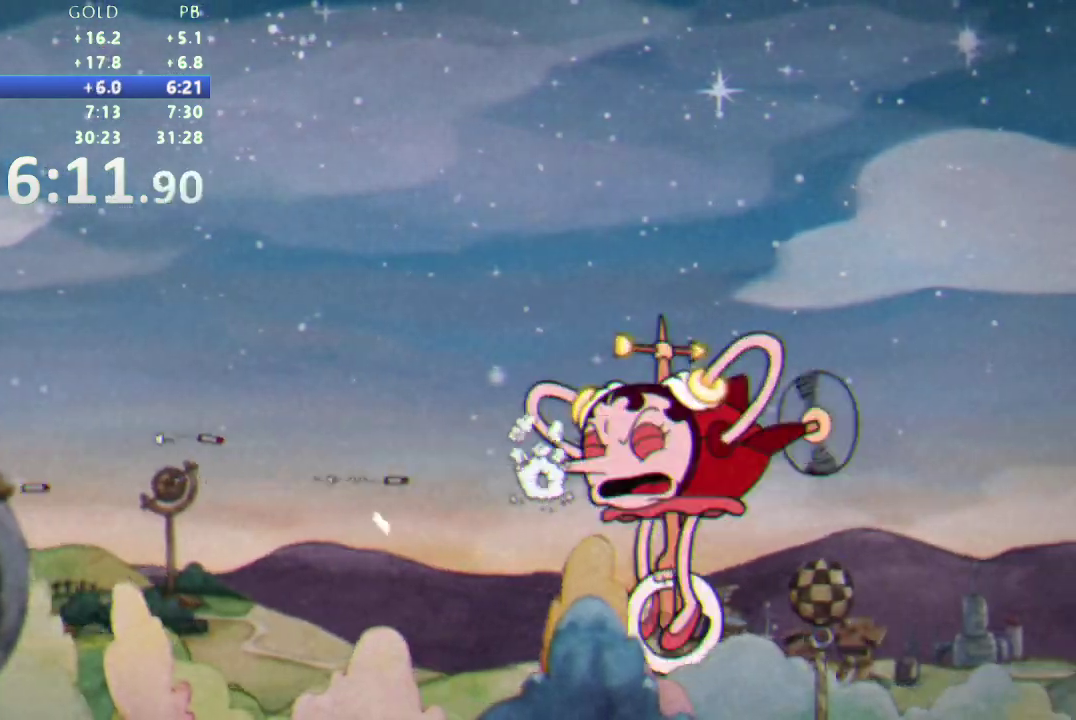
{"buttons": [], "events": []}